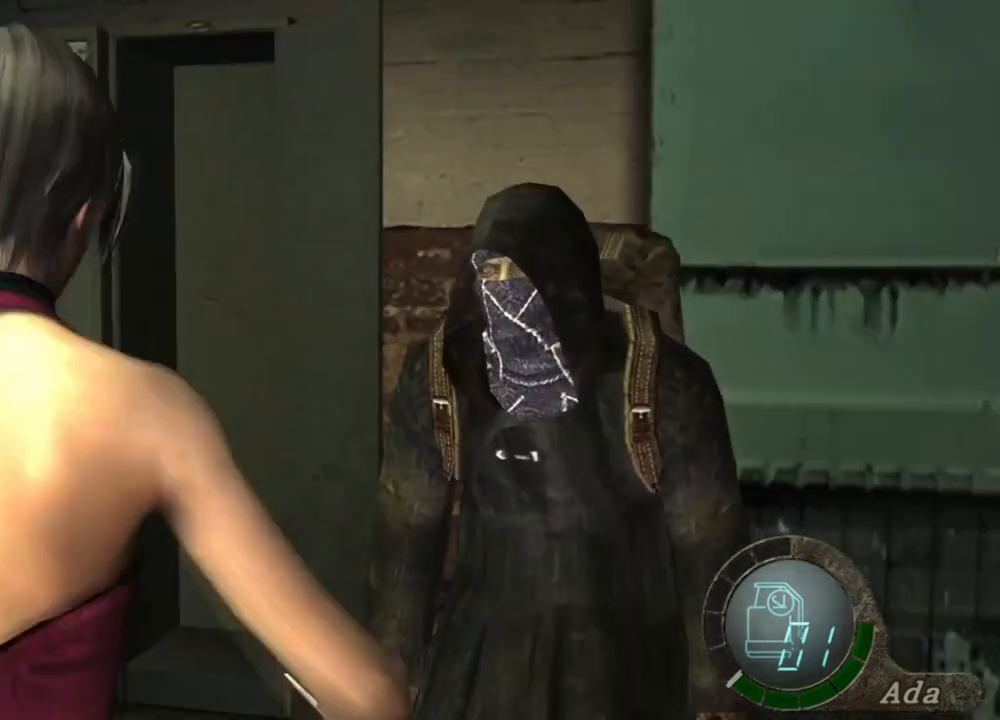
Gameplay with keyboard and mouse; each line is a JSON object with the keys and mouse buttons held at the frame after it. "events" lists presses ("down") and releases ("up") of "1", "2", "3", "4", "5", "a", "alt", "b", "c", "ctrl", "d", "e", "f", "g", "q", "r", "s", "shift", "space", "t", "tab", "tilde", "v", "w", "x", "z", "mouse_left", "mouse_wheel", "mouse_right", "mouse_mb4" and "mouse_mb5" between this image and that frame as [ms after this image, input, new state], when the widget could be followed in between. "mouse_left", "mouse_wheel", "mouse_right", "mouse_mb4", "mouse_mb5" = the "left", "wheel", "right", "mb4", "mb5" buttons of the "mouse" list. No other keys are recorded. "wheel" means that the mouse wheel is clicked or scrolled. Mouse movement is not recorded.
{"keys": ["s", "space"], "mouse": [], "events": [[501, "mouse_left", "up"], [501, "s", "down"]]}
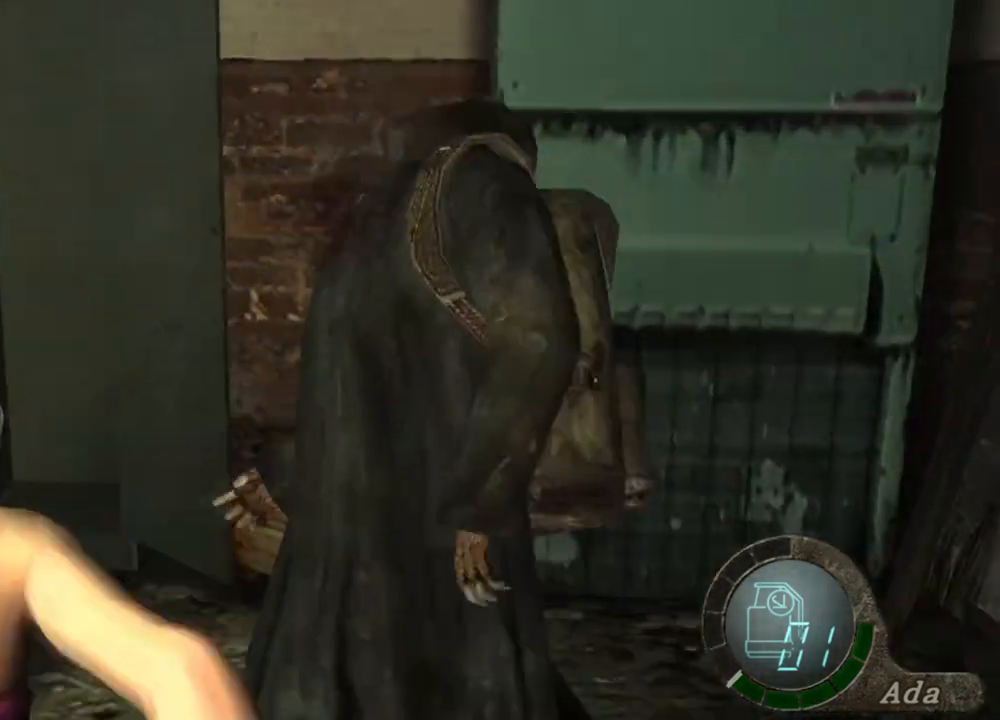
{"keys": ["a", "s"], "mouse": [], "events": [[33, "space", "up"], [100, "a", "down"]]}
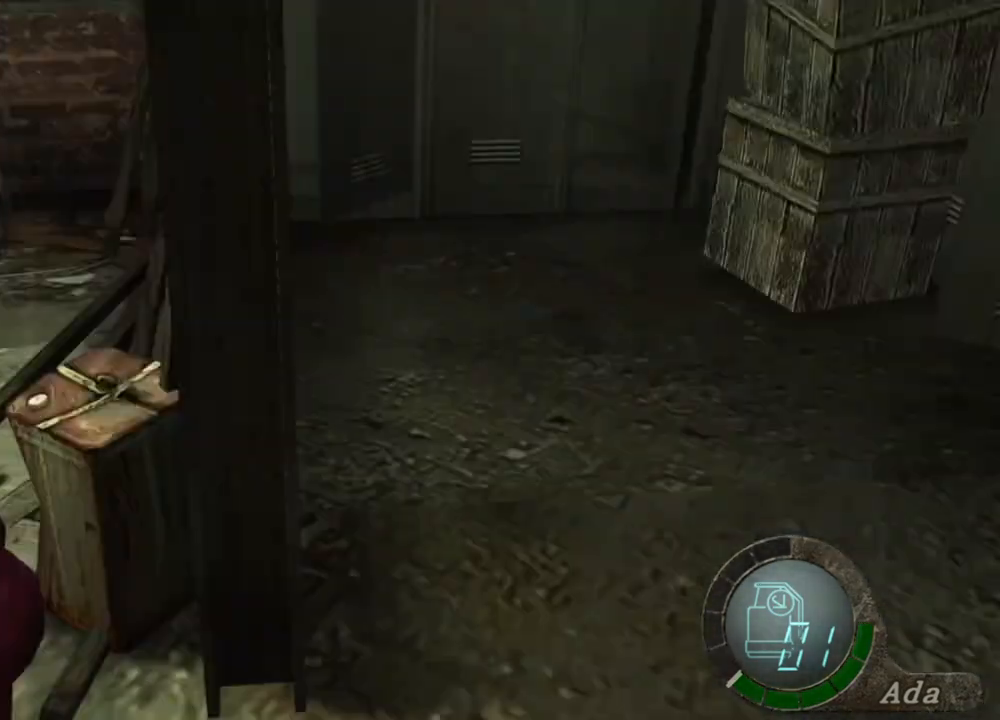
{"keys": ["a", "shift", "w"], "mouse": [], "events": [[67, "mouse_right", "down"], [100, "s", "up"], [167, "mouse_right", "up"], [200, "shift", "down"], [233, "w", "down"]]}
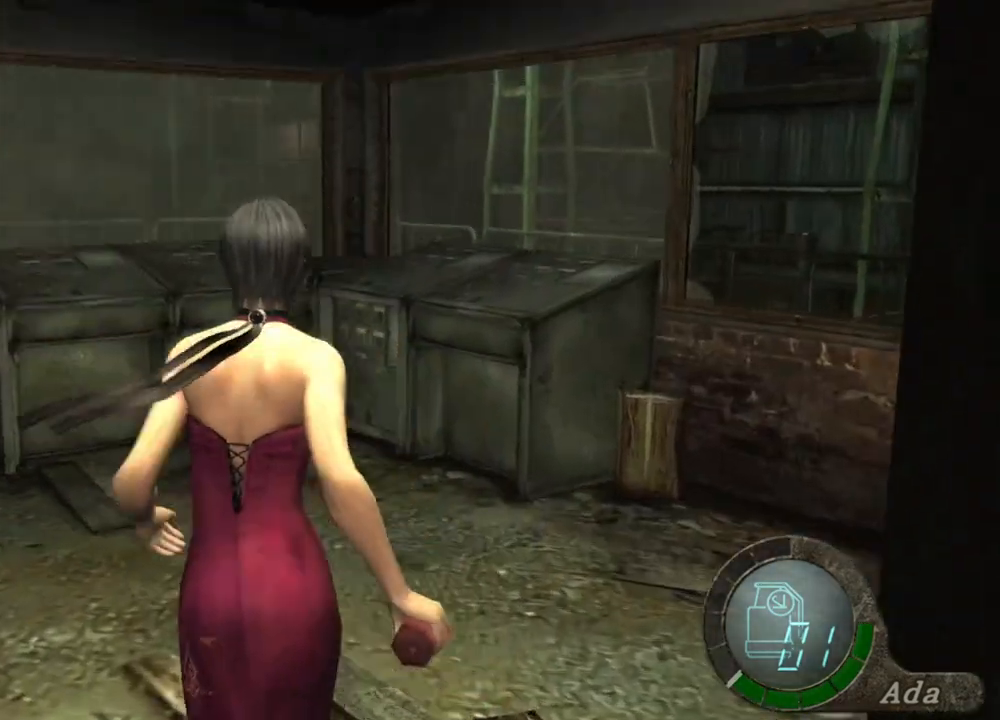
{"keys": ["d", "shift", "w"], "mouse": [], "events": [[66, "a", "up"], [267, "d", "down"]]}
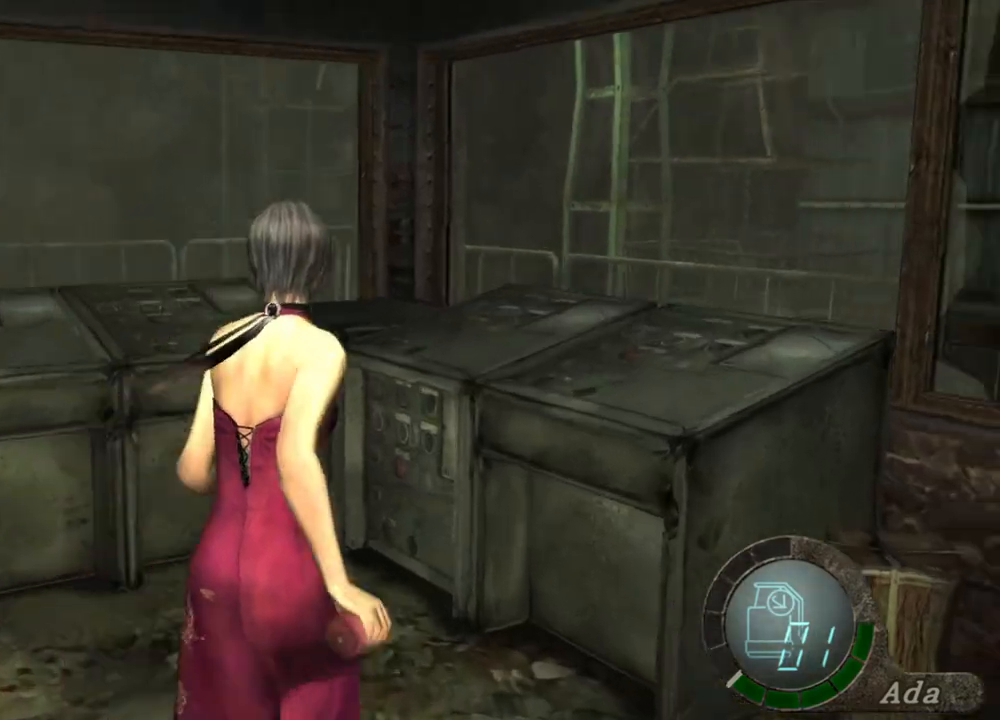
{"keys": ["e", "w"], "mouse": [], "events": [[234, "mouse_right", "down"], [267, "d", "up"], [334, "mouse_right", "up"], [368, "e", "down"], [434, "e", "up"], [434, "shift", "up"], [468, "e", "down"]]}
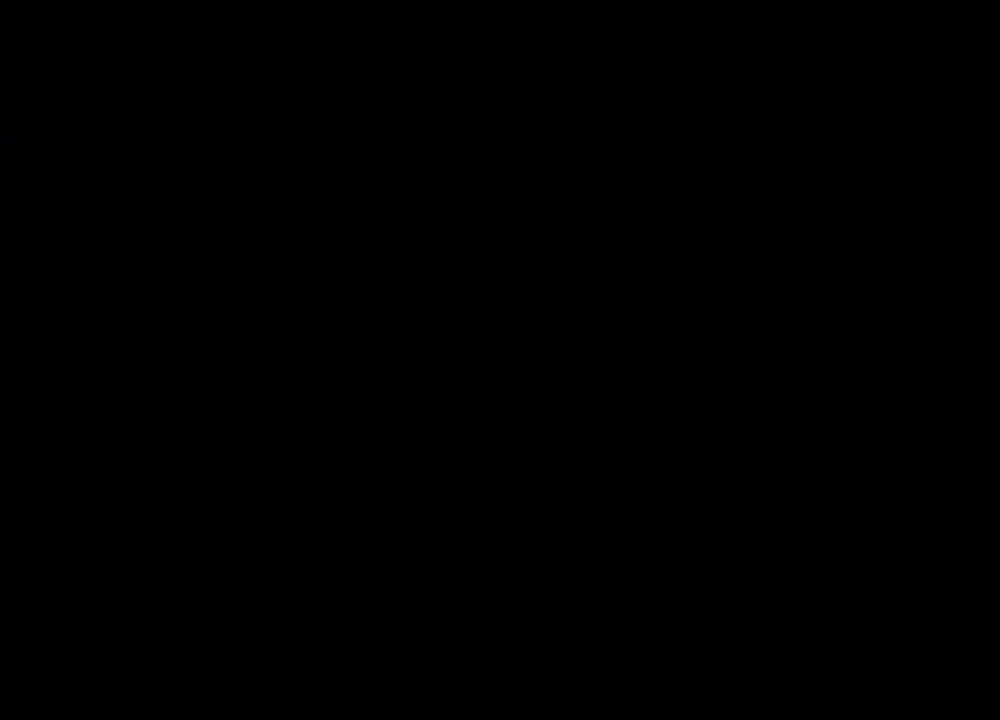
{"keys": [], "mouse": [], "events": [[67, "e", "up"], [67, "w", "up"], [100, "e", "down"], [301, "e", "up"], [334, "e", "down"], [434, "e", "up"]]}
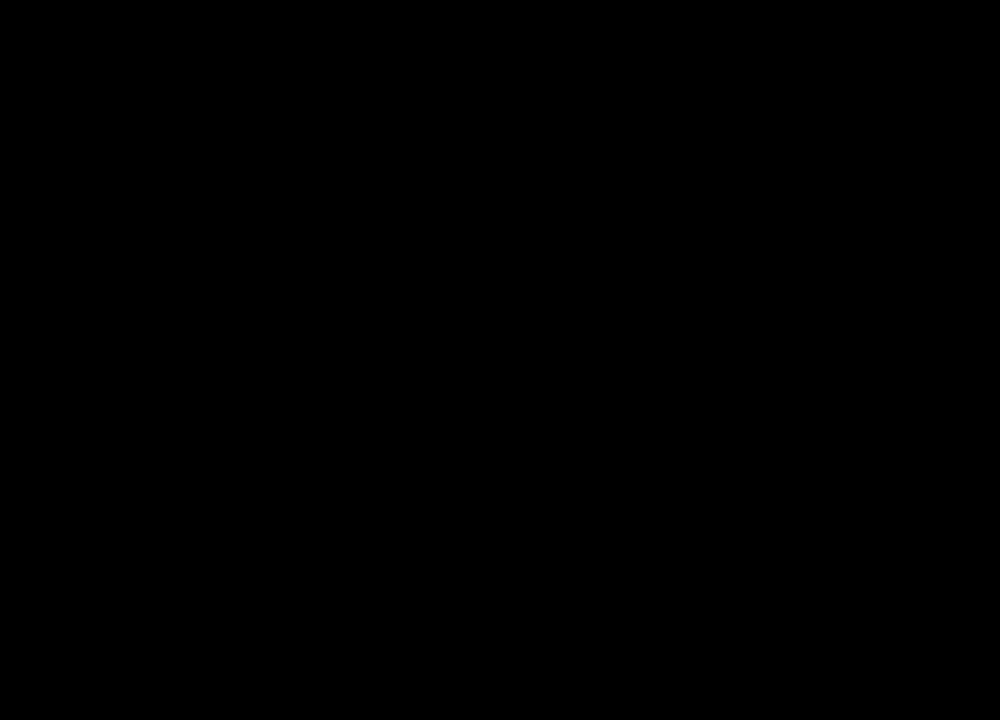
{"keys": [], "mouse": [], "events": [[133, "e", "down"], [200, "e", "up"], [267, "e", "down"], [367, "e", "up"], [400, "e", "down"], [501, "e", "up"]]}
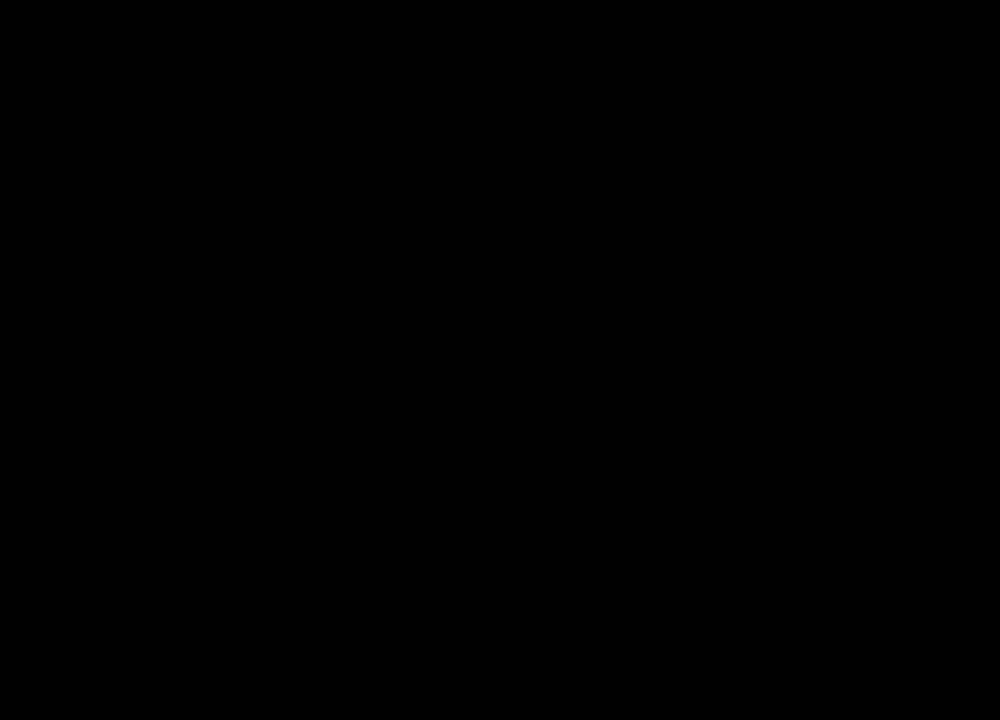
{"keys": [], "mouse": [], "events": [[33, "e", "down"], [100, "e", "up"], [133, "e", "down"], [233, "e", "up"], [267, "e", "down"], [367, "e", "up"], [400, "e", "down"], [500, "e", "up"]]}
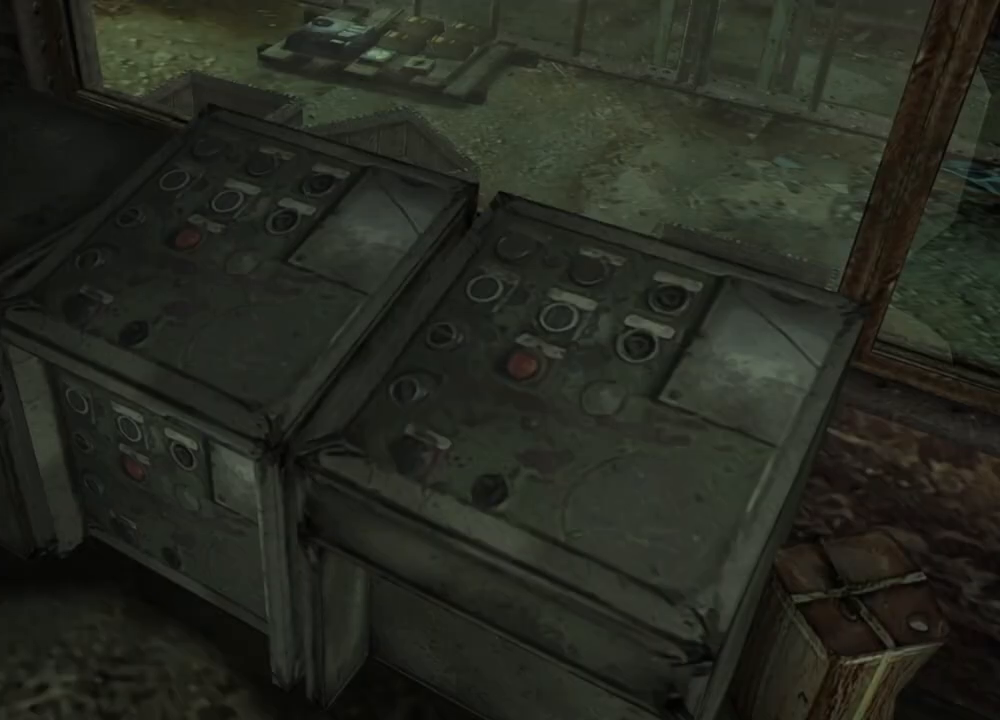
{"keys": ["e"], "mouse": [], "events": [[67, "e", "down"], [167, "e", "up"], [201, "e", "down"], [234, "e", "up"], [301, "e", "down"], [368, "e", "up"], [434, "e", "down"]]}
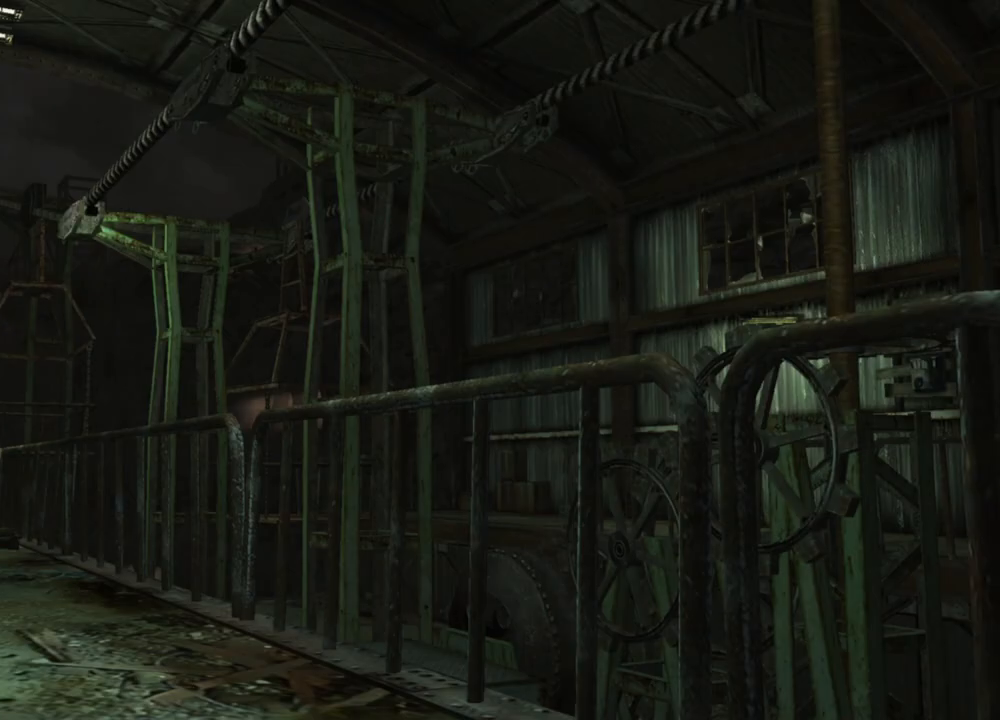
{"keys": ["d", "shift", "w"], "mouse": [], "events": [[34, "e", "up"], [334, "d", "down"], [367, "mouse_right", "down"], [501, "mouse_right", "up"], [501, "shift", "down"], [501, "w", "down"]]}
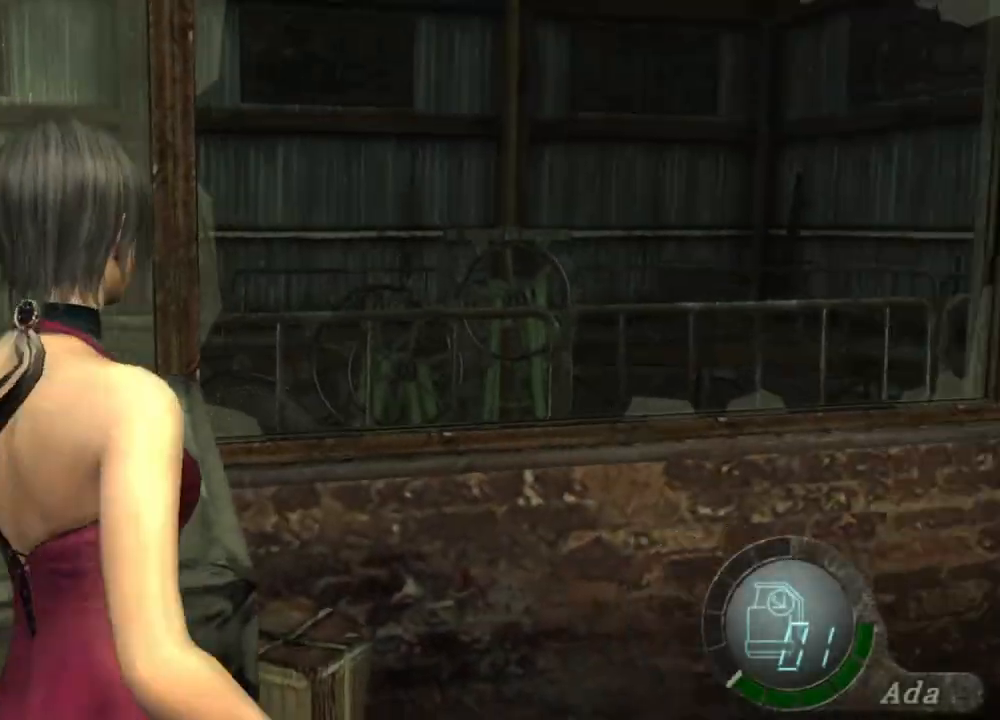
{"keys": ["a", "shift", "w"], "mouse": [], "events": [[200, "d", "up"], [434, "a", "down"]]}
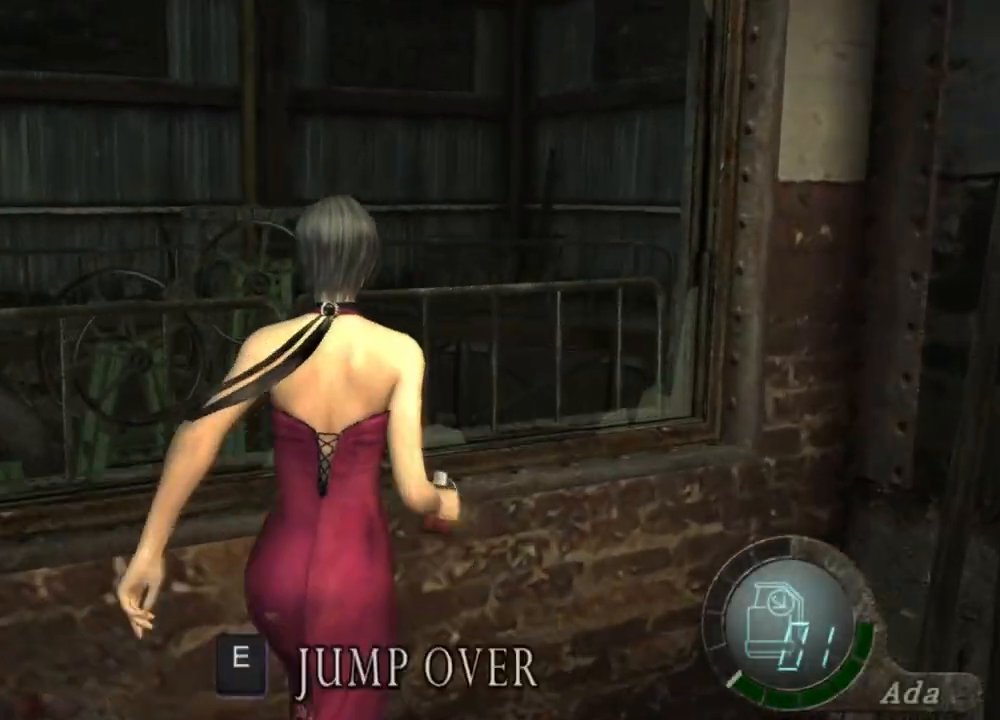
{"keys": ["w"], "mouse": [], "events": [[66, "e", "down"], [133, "a", "up"], [167, "e", "up"], [200, "e", "down"], [300, "e", "up"], [367, "shift", "up"], [367, "w", "up"], [434, "w", "down"]]}
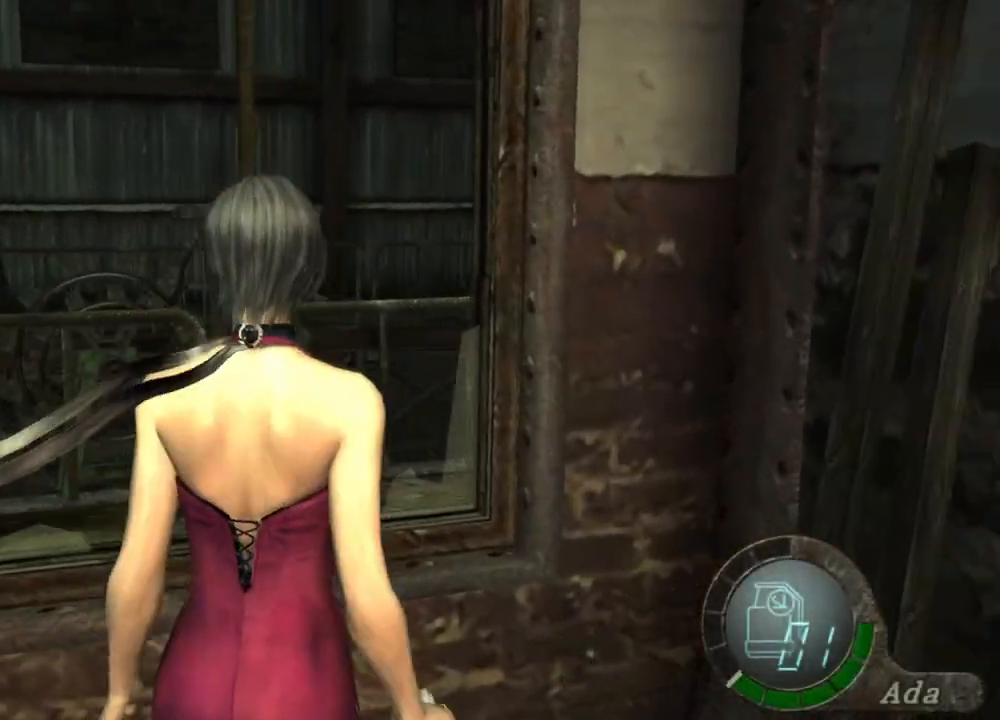
{"keys": ["a"], "mouse": [], "events": [[34, "shift", "down"], [201, "a", "down"], [201, "w", "up"], [234, "shift", "up"]]}
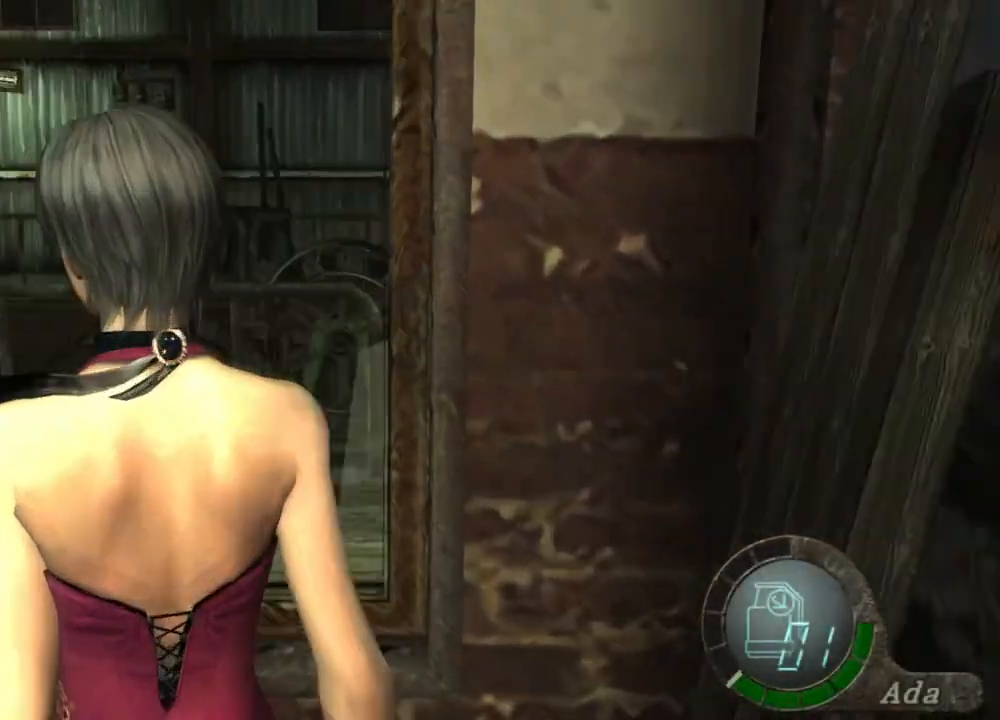
{"keys": ["e", "shift", "w"], "mouse": [], "events": [[100, "mouse_right", "down"], [100, "shift", "down"], [100, "w", "down"], [167, "mouse_right", "up"], [201, "e", "down"], [301, "a", "up"], [334, "e", "up"], [401, "e", "down"]]}
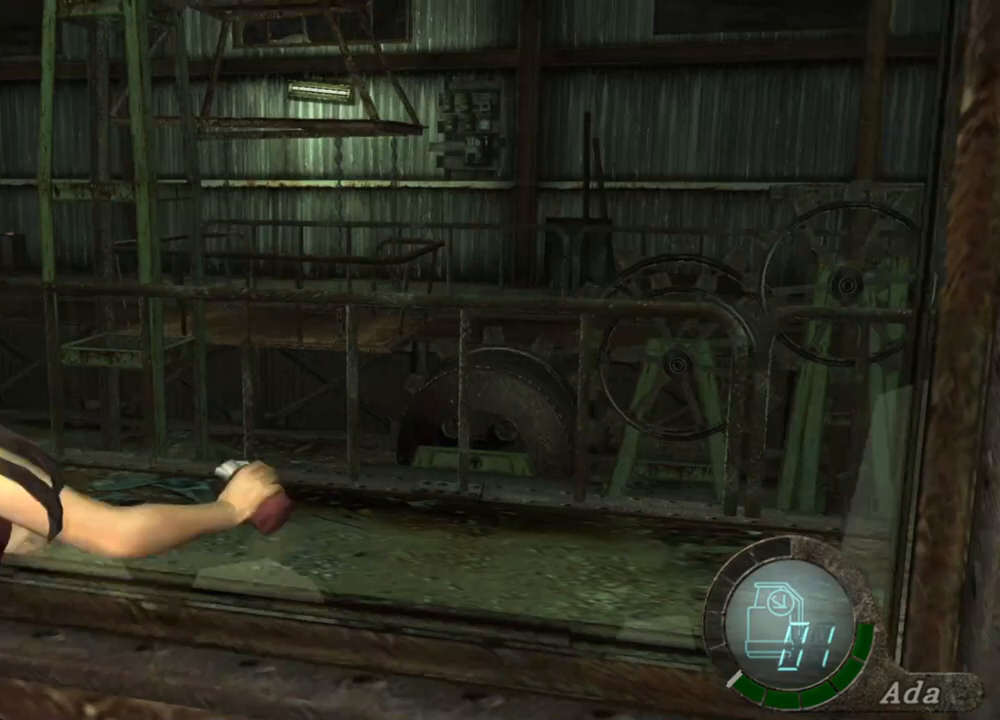
{"keys": ["w"], "mouse": [], "events": [[67, "e", "up"], [134, "e", "down"], [234, "e", "up"], [234, "shift", "up"], [234, "w", "up"], [334, "w", "down"]]}
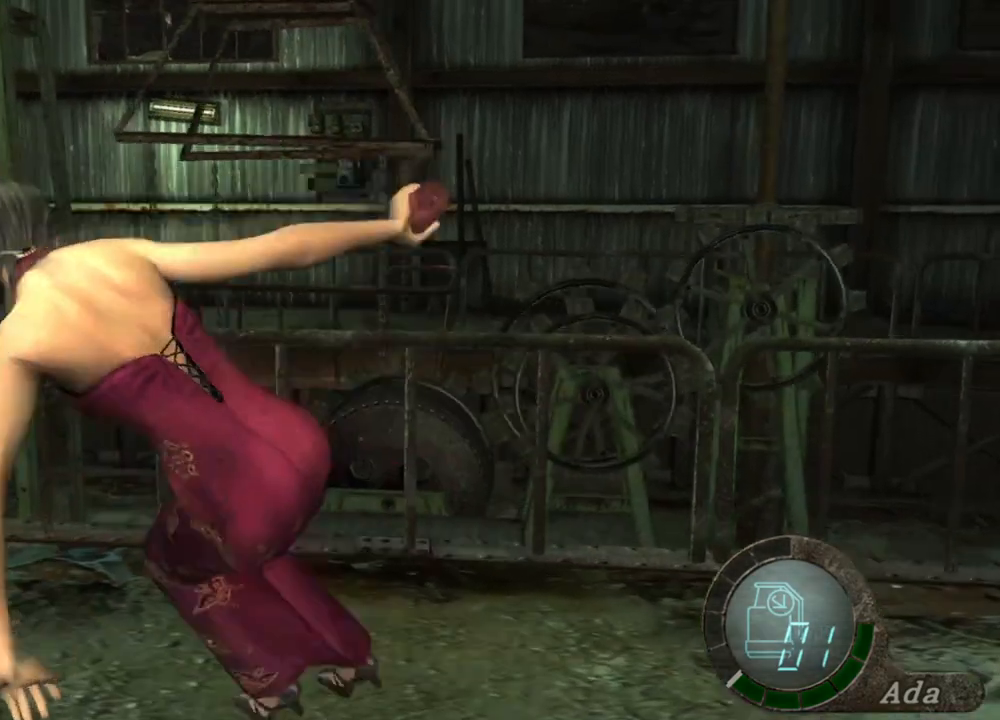
{"keys": ["d", "shift", "w"], "mouse": [], "events": [[100, "d", "down"], [167, "shift", "down"]]}
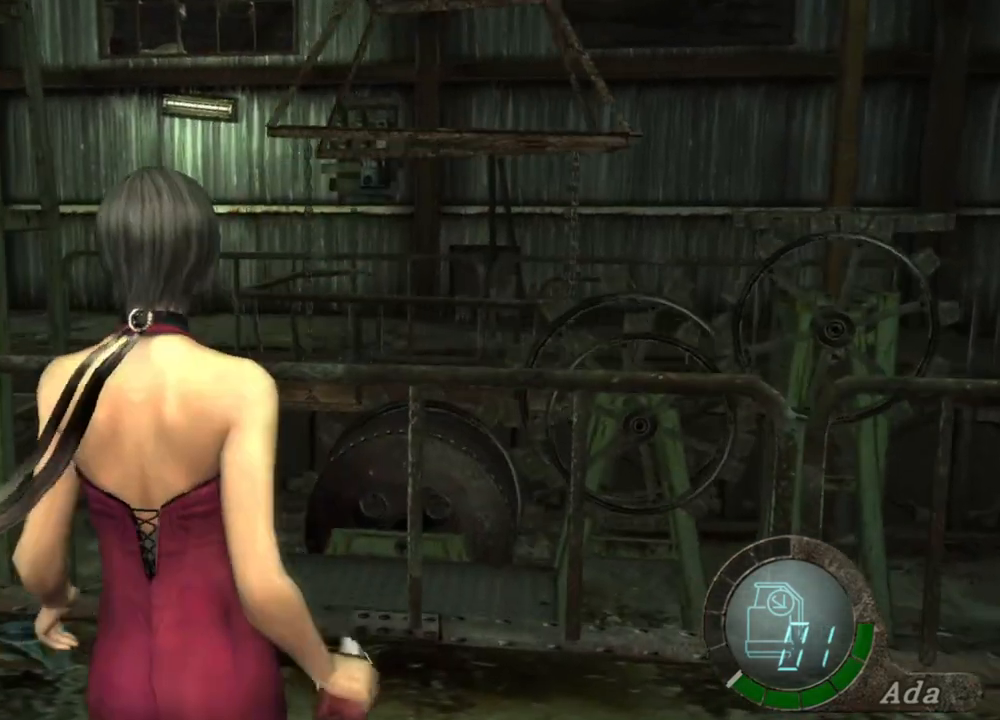
{"keys": ["d", "shift", "w"], "mouse": [], "events": [[334, "mouse_right", "down"], [468, "mouse_right", "up"]]}
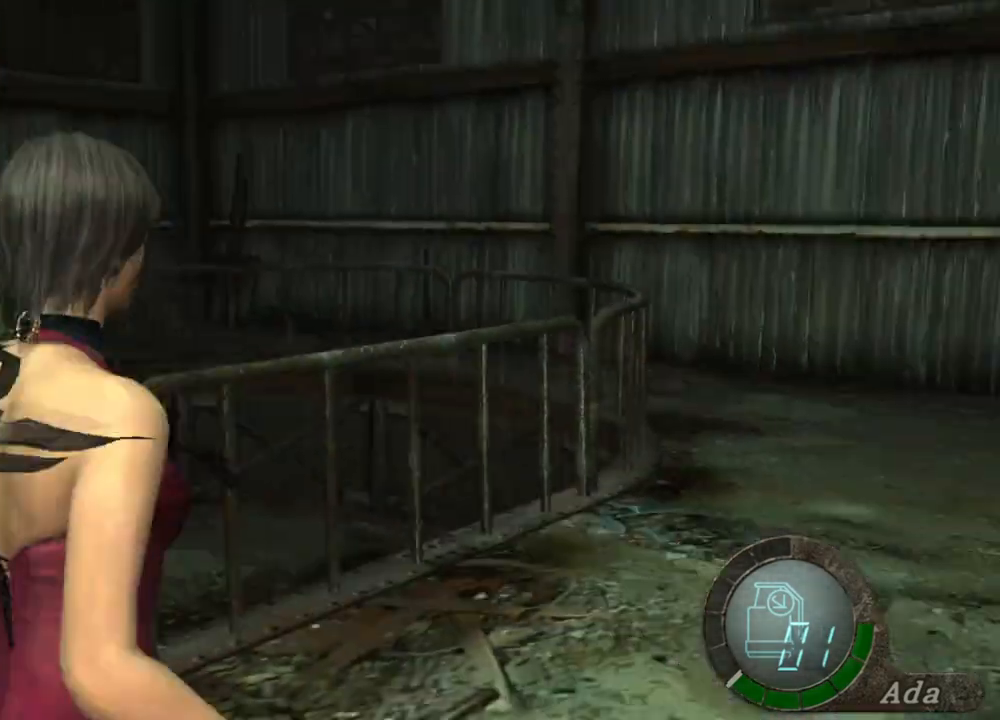
{"keys": ["a", "shift", "w"], "mouse": [], "events": [[267, "d", "up"], [501, "a", "down"]]}
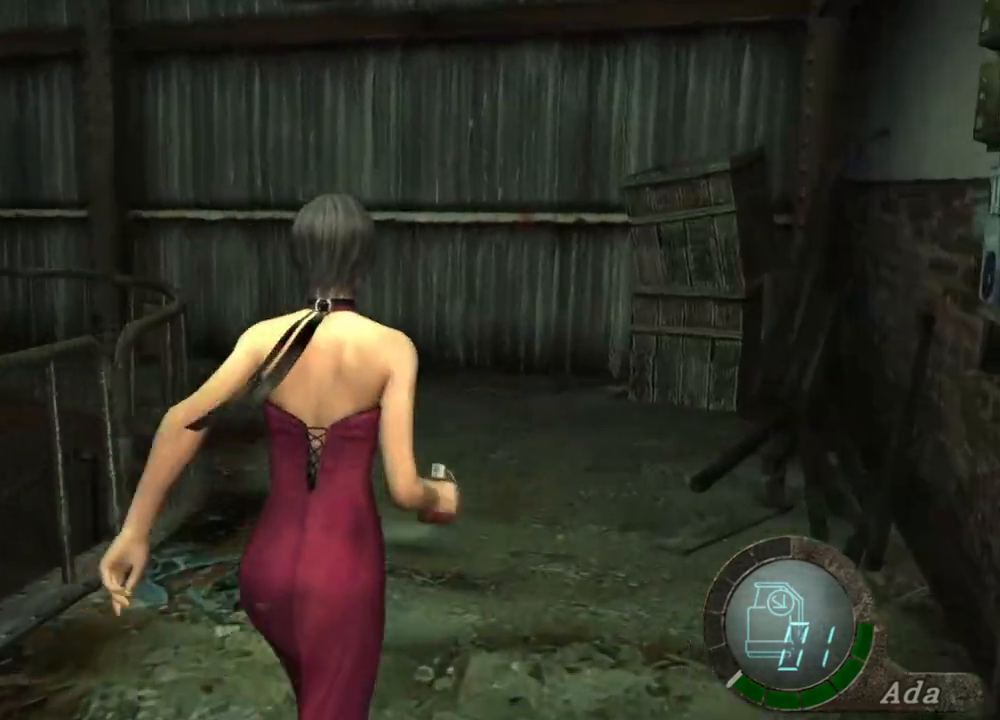
{"keys": ["a", "shift", "w"], "mouse": [], "events": [[167, "a", "up"], [434, "a", "down"]]}
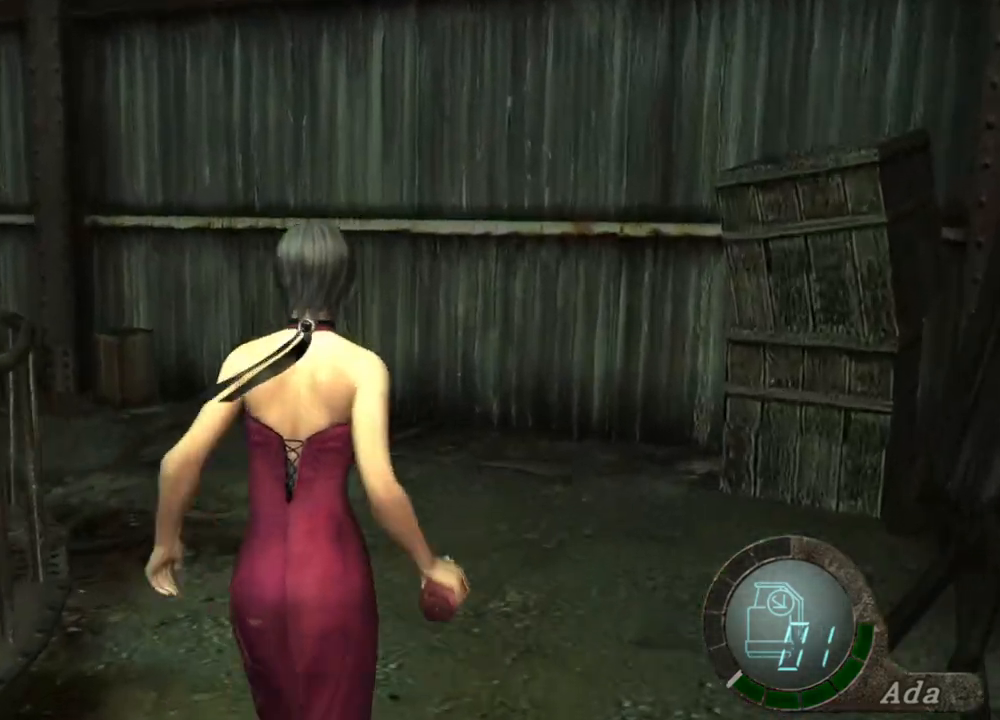
{"keys": ["shift", "w"], "mouse": [], "events": [[67, "a", "up"], [201, "a", "down"], [434, "a", "up"]]}
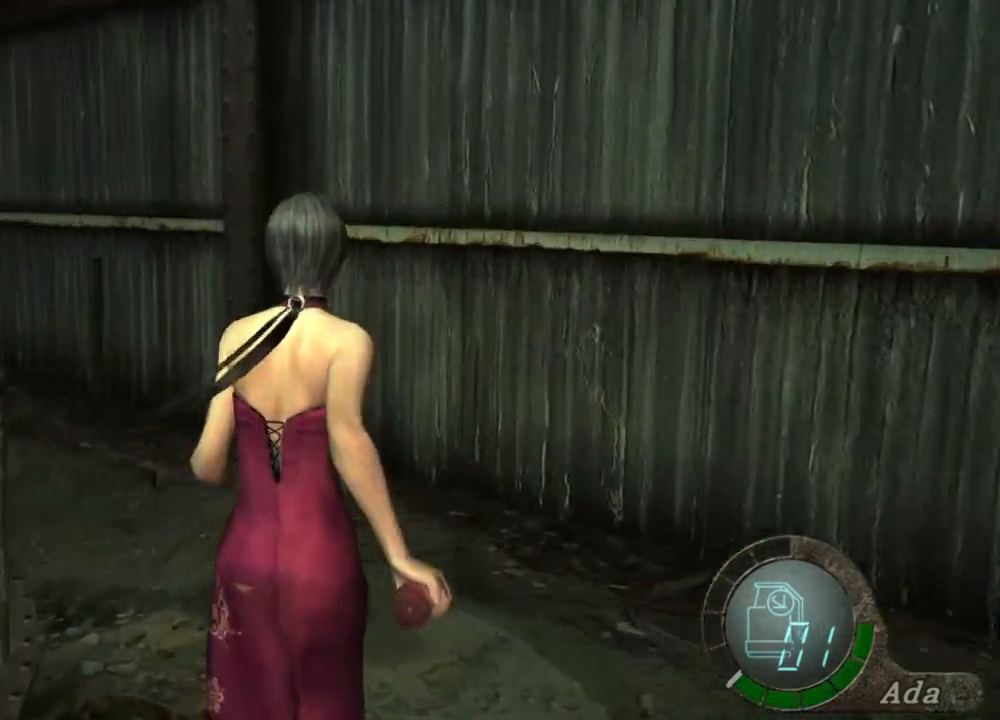
{"keys": ["a", "shift", "w"], "mouse": [], "events": [[34, "a", "down"]]}
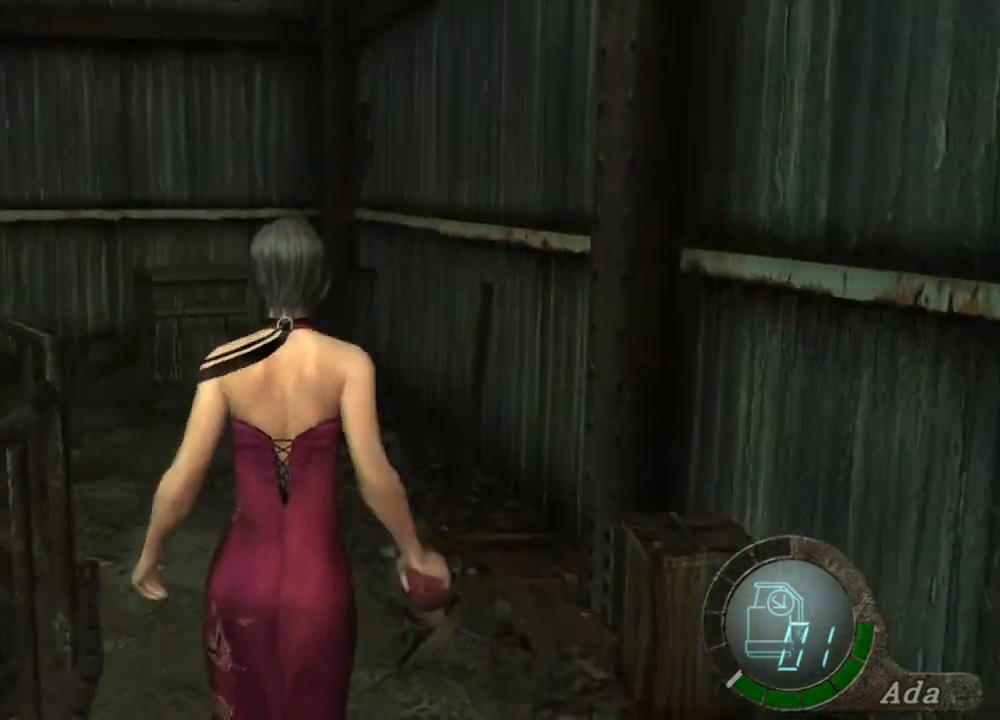
{"keys": ["a", "shift", "w"], "mouse": [], "events": [[200, "a", "up"], [334, "a", "down"]]}
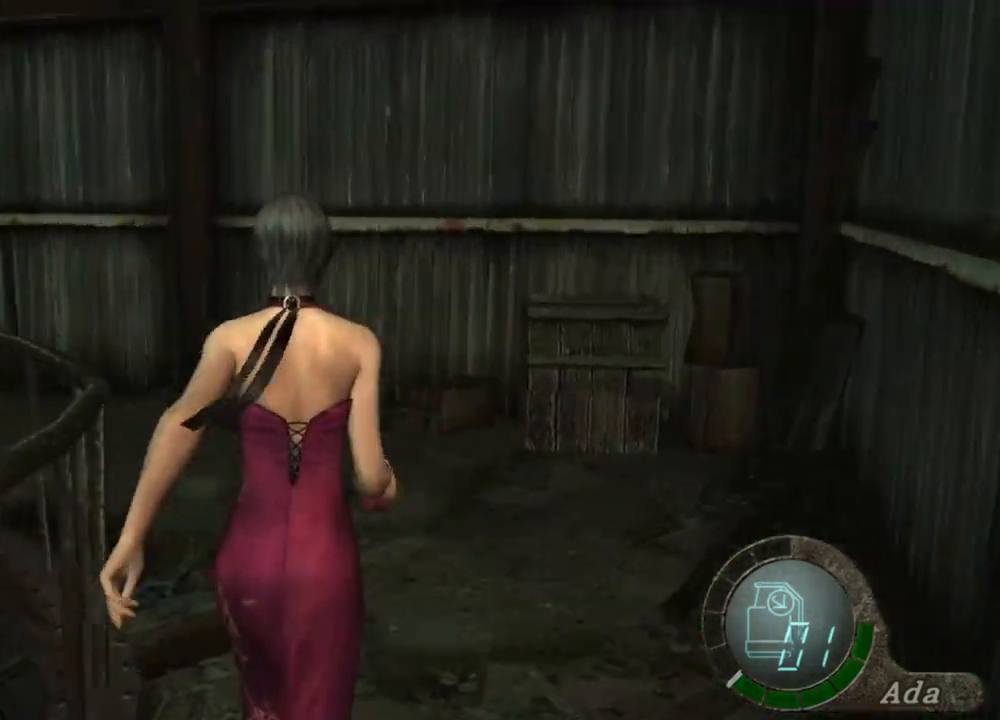
{"keys": ["a", "shift", "w"], "mouse": [], "events": [[67, "a", "up"], [334, "a", "down"]]}
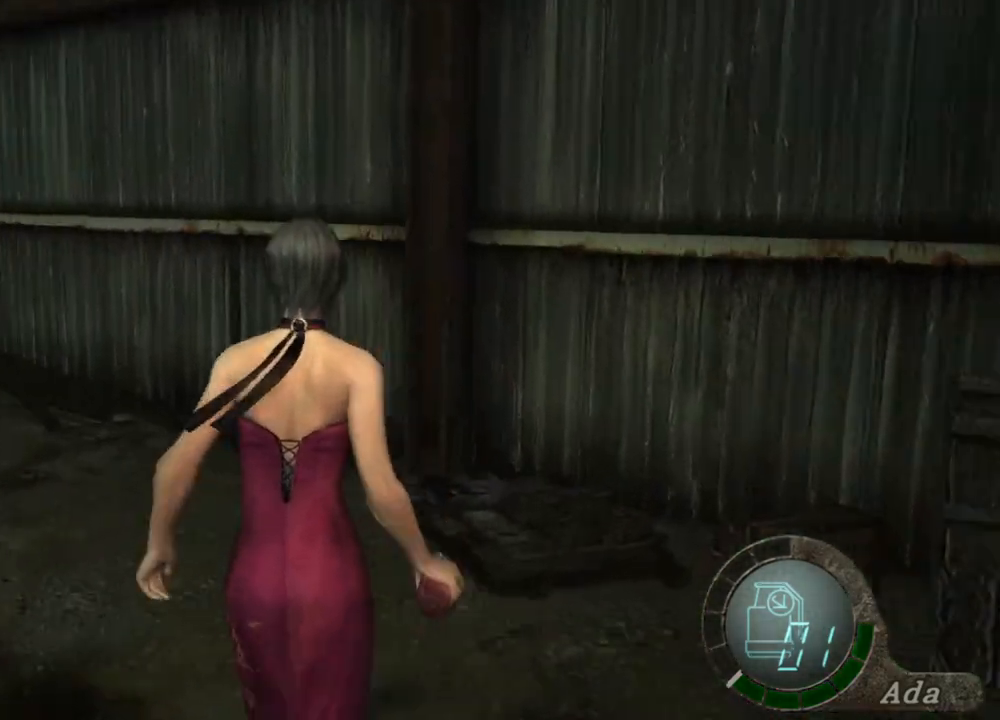
{"keys": ["a", "shift", "w"], "mouse": [], "events": [[66, "a", "up"], [133, "a", "down"]]}
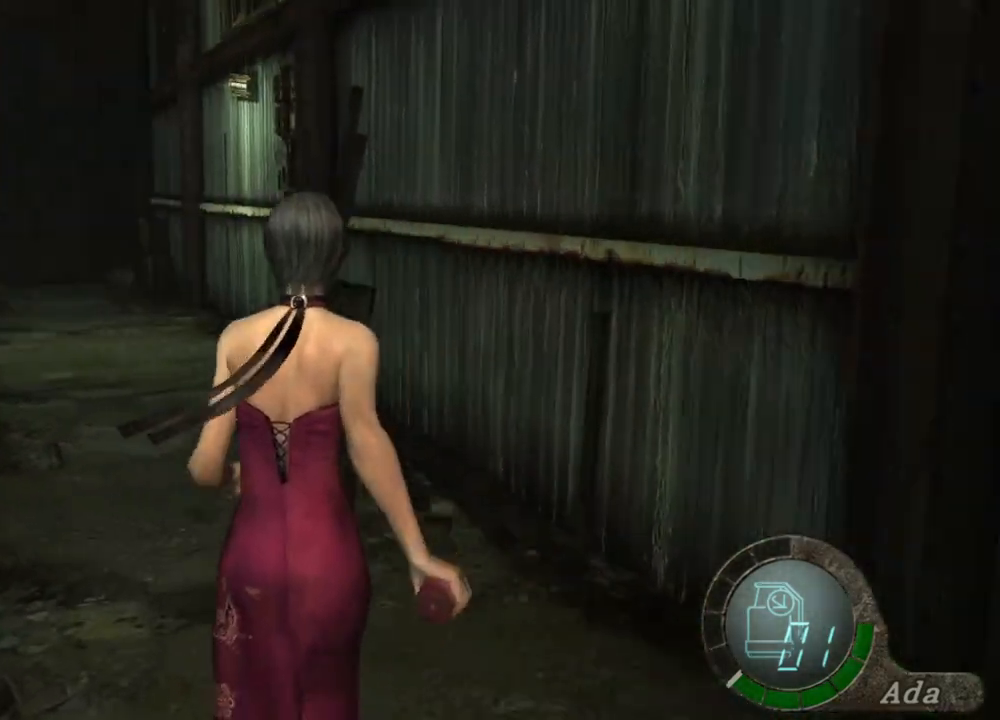
{"keys": ["shift", "w"], "mouse": [], "events": [[401, "a", "up"]]}
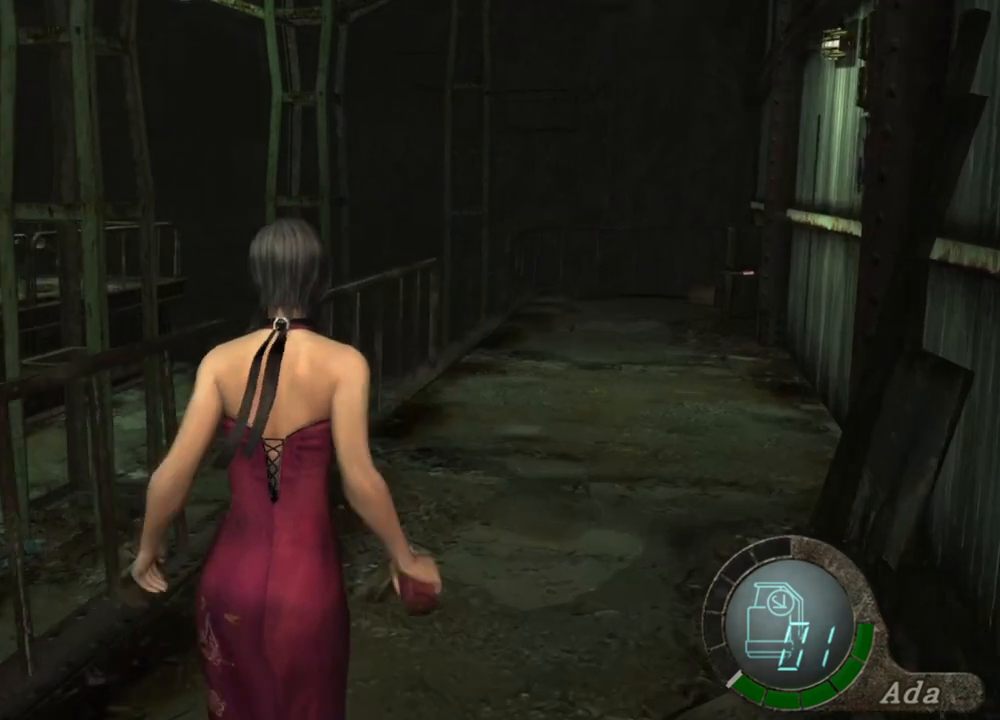
{"keys": ["shift", "w"], "mouse": [], "events": []}
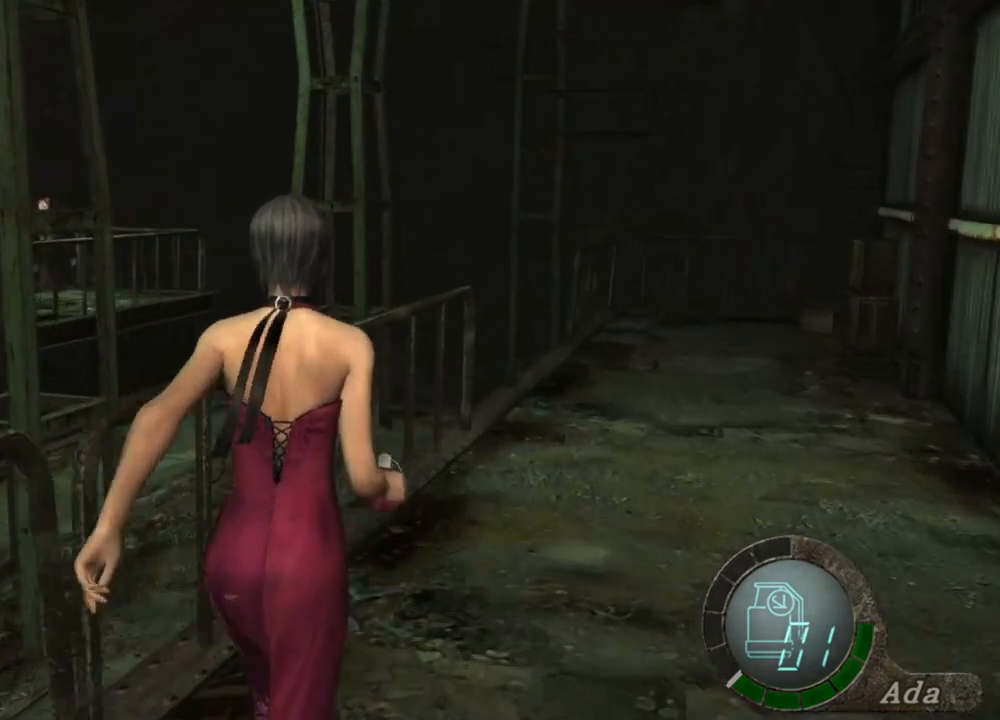
{"keys": ["shift", "w"], "mouse": [], "events": [[100, "a", "down"], [234, "a", "up"], [267, "d", "down"], [467, "d", "up"]]}
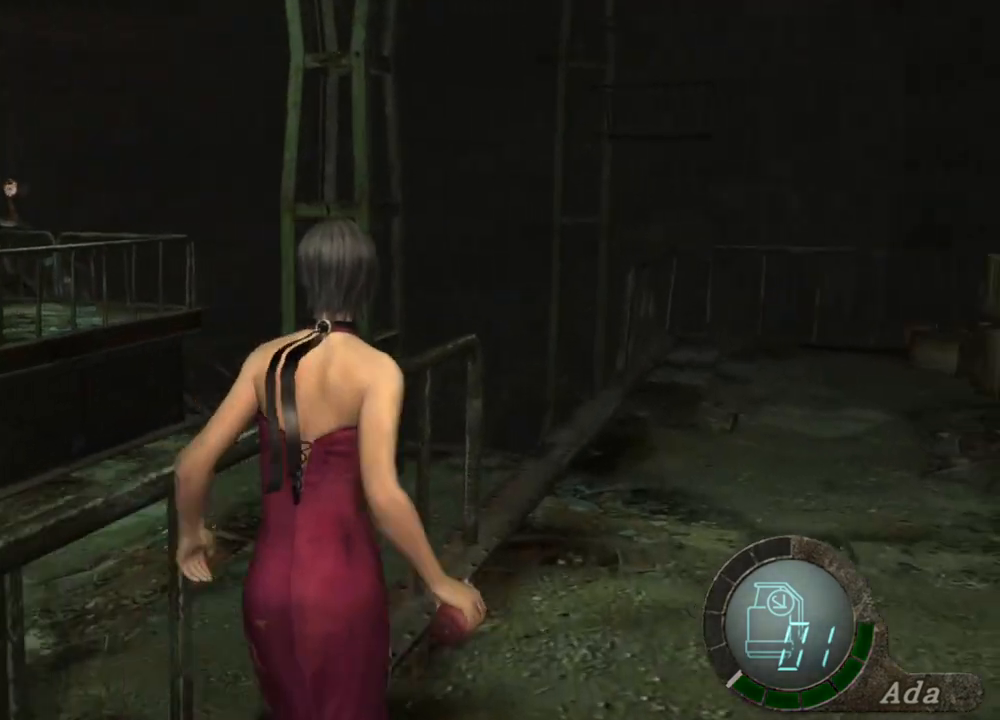
{"keys": ["a", "e", "shift", "w"], "mouse": [], "events": [[200, "a", "down"], [434, "e", "down"]]}
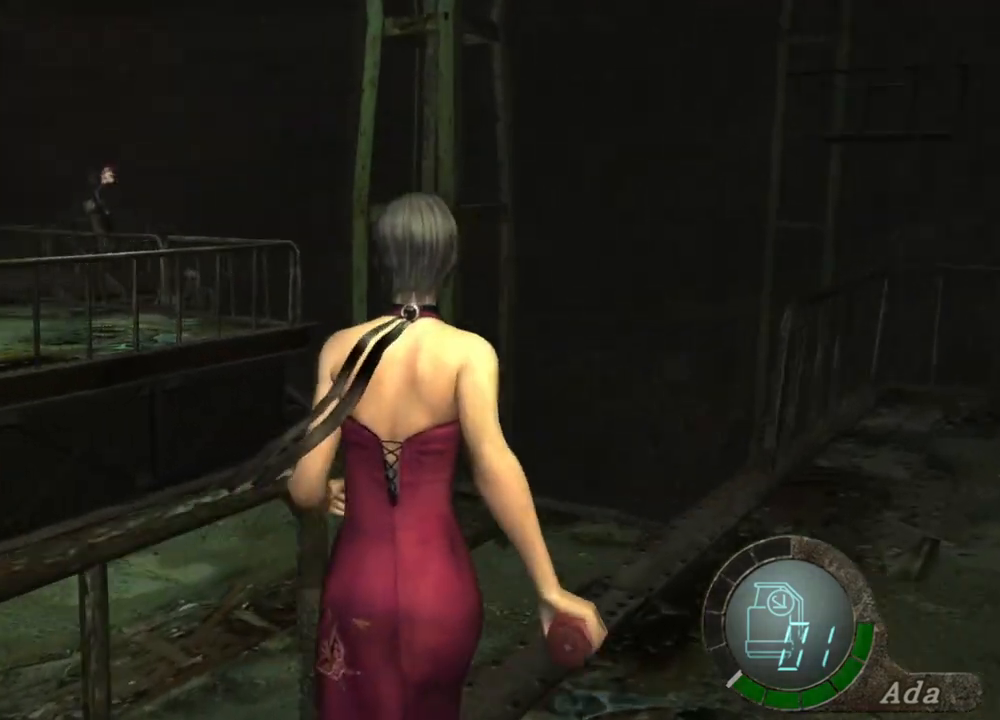
{"keys": ["e", "shift", "w"], "mouse": [], "events": [[34, "a", "up"], [34, "e", "up"], [67, "e", "down"], [368, "e", "up"], [401, "e", "down"]]}
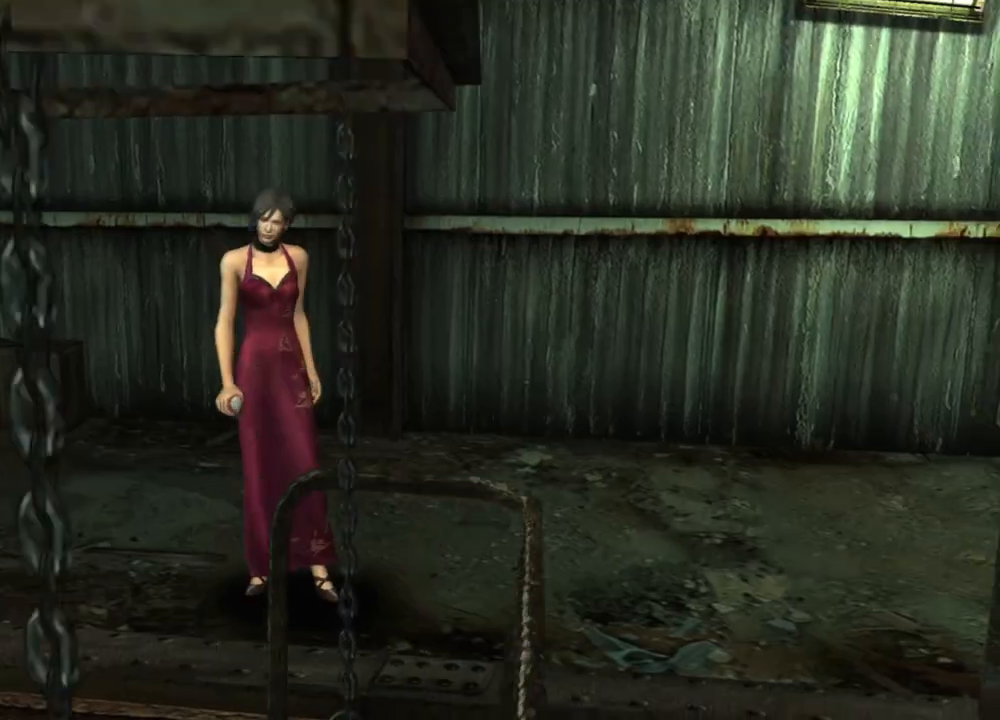
{"keys": [], "mouse": [], "events": [[34, "w", "up"], [100, "e", "up"], [134, "e", "down"], [234, "e", "up"], [234, "shift", "up"]]}